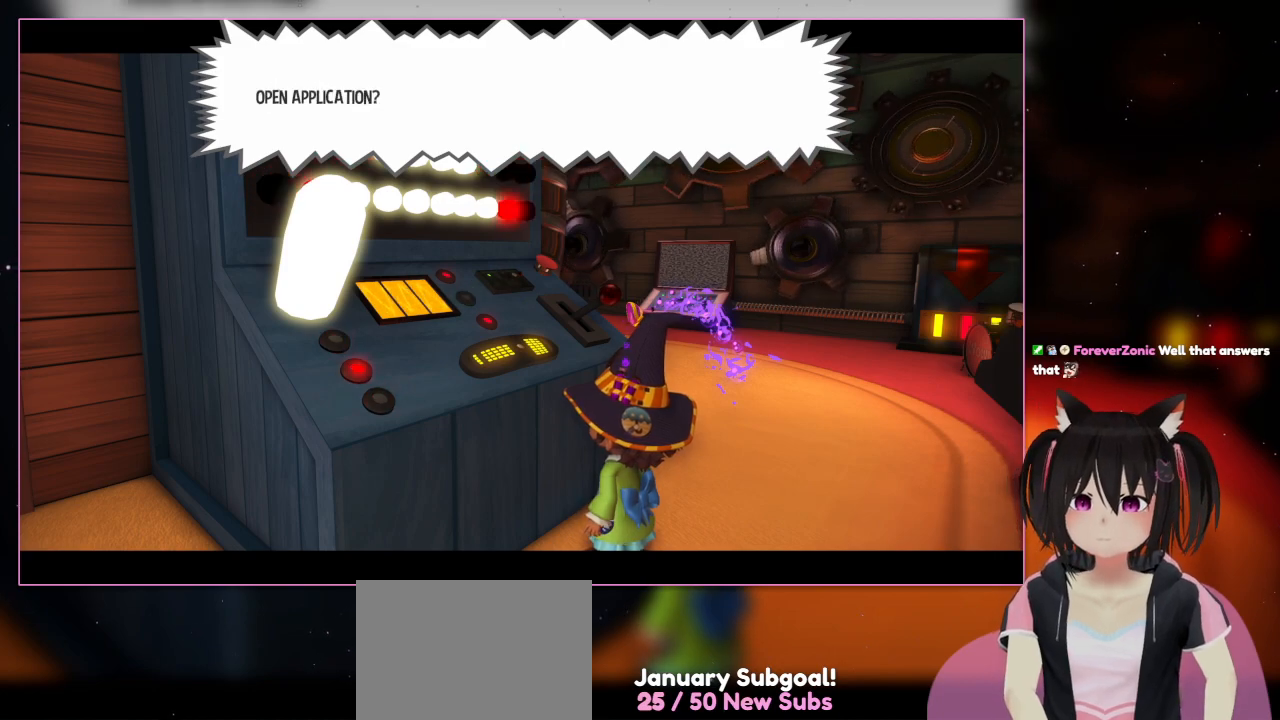
Gameplay with a controller (Nintendo layout); each line is a JSON object with the inputs held at the frame after it. "events" lists button and stick changes between this image and that frame as [ms after this image, input, new state], when the widget could be followed in between. Not read: L3 R3.
{"buttons": [], "left_stick": "center", "right_stick": "center", "events": [[300, "A", "down"], [500, "A", "up"]]}
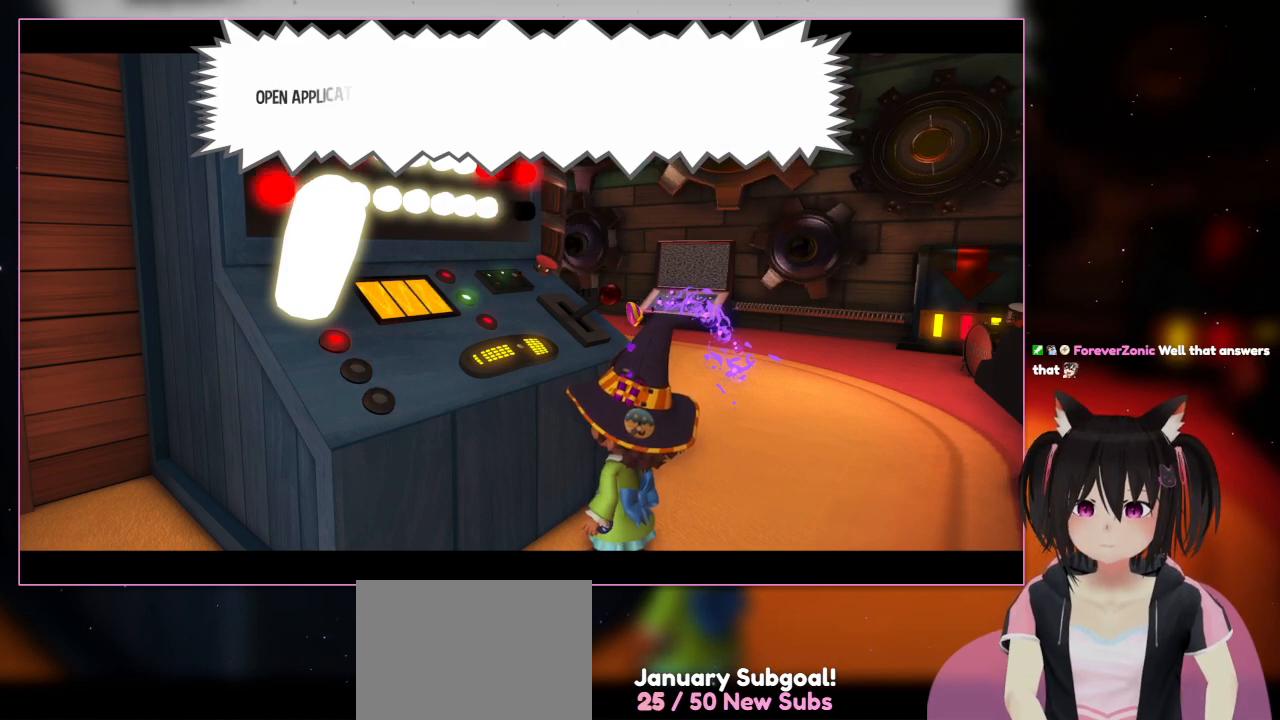
{"buttons": [], "left_stick": "center", "right_stick": "center", "events": []}
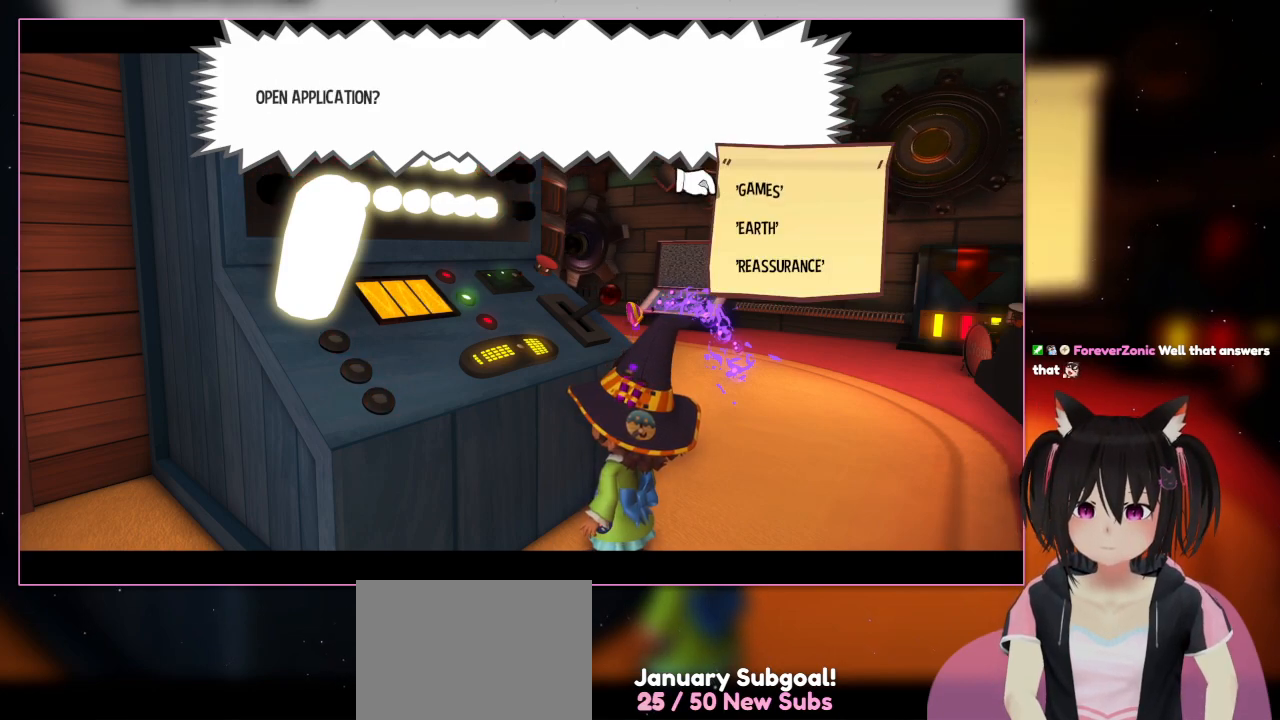
{"buttons": [], "left_stick": "center", "right_stick": "center", "events": []}
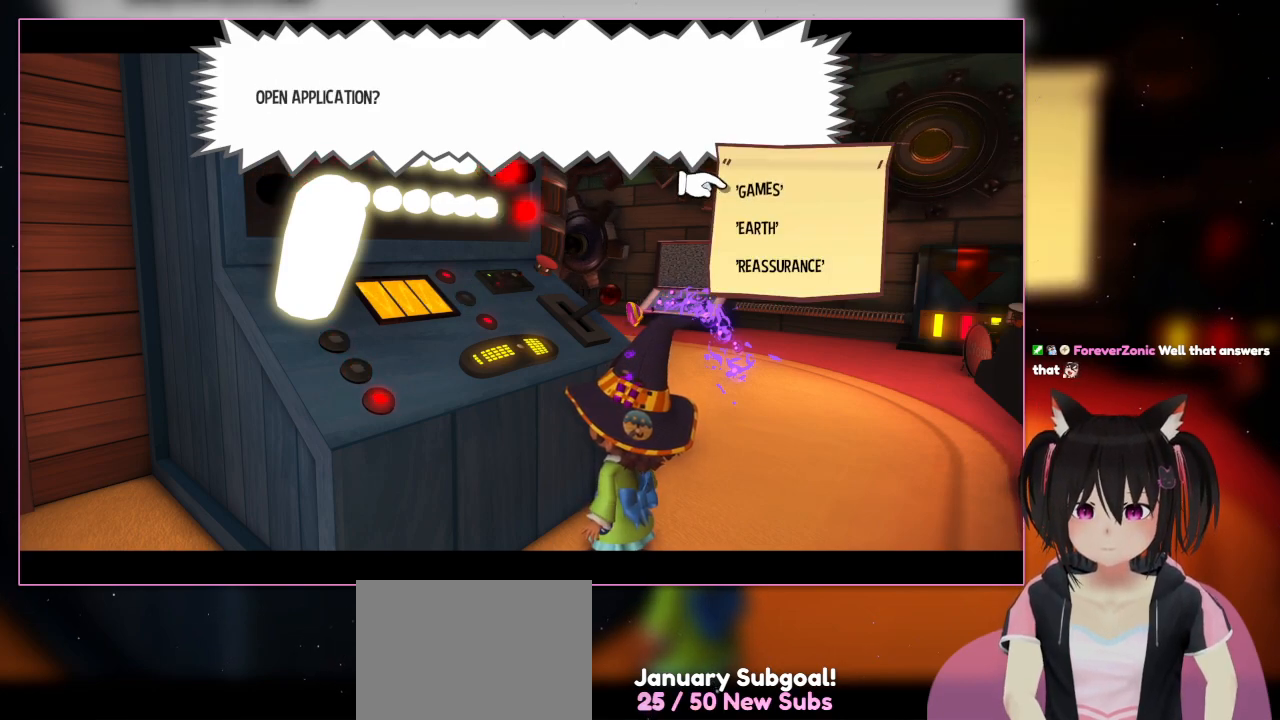
{"buttons": ["DPAD_DOWN"], "left_stick": "center", "right_stick": "center", "events": [[500, "DPAD_DOWN", "down"]]}
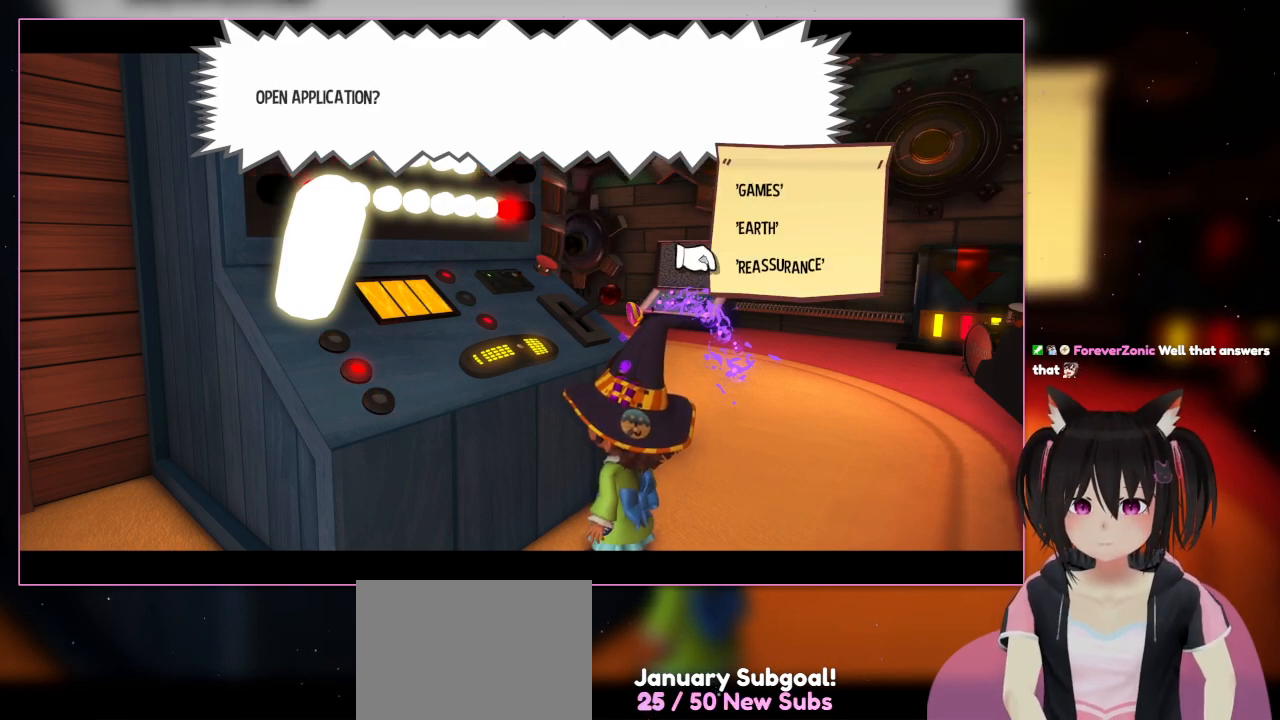
{"buttons": [], "left_stick": "center", "right_stick": "center", "events": [[200, "DPAD_DOWN", "up"]]}
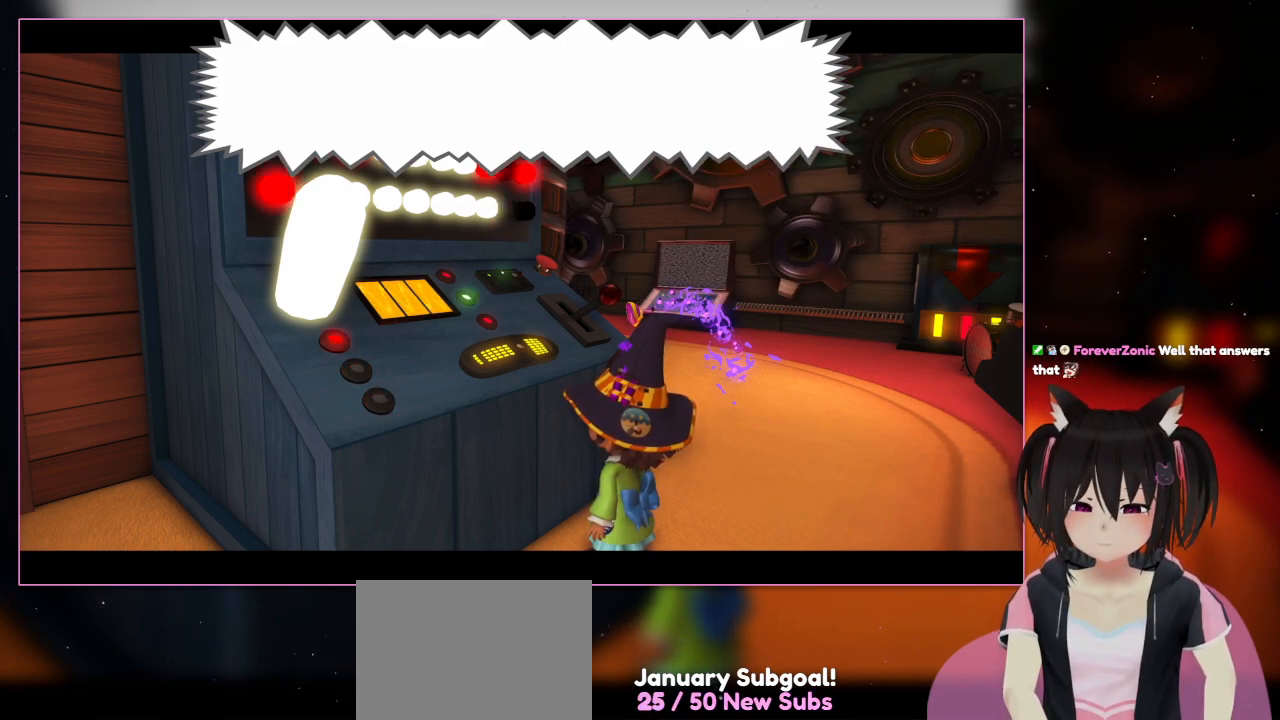
{"buttons": [], "left_stick": "center", "right_stick": "center", "events": [[167, "B", "down"], [367, "B", "up"]]}
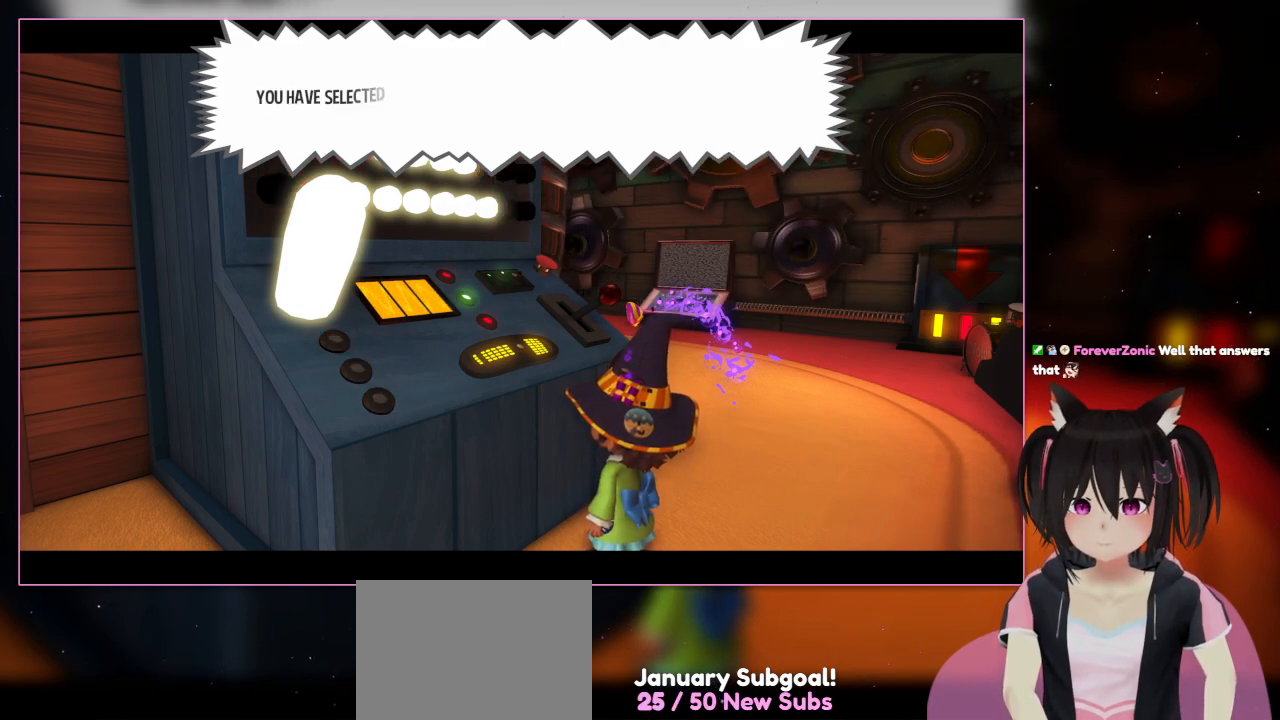
{"buttons": ["A"], "left_stick": "center", "right_stick": "center", "events": [[367, "A", "down"]]}
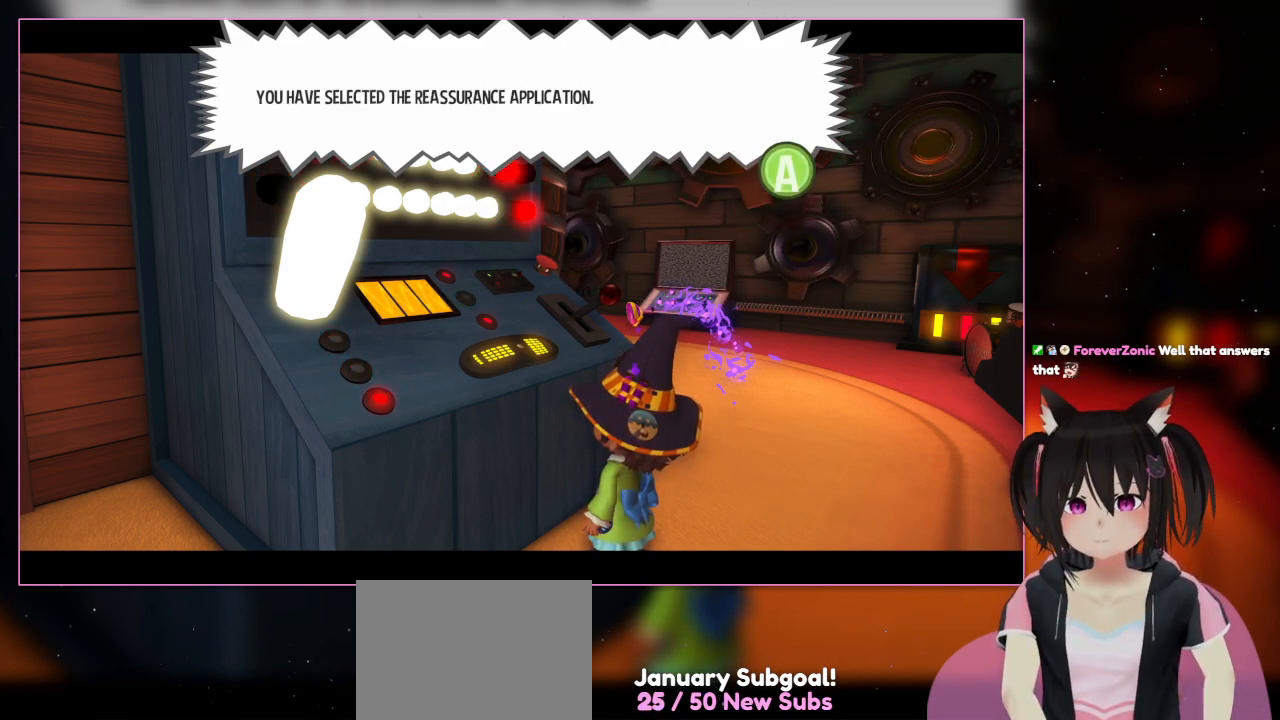
{"buttons": [], "left_stick": "center", "right_stick": "center", "events": [[67, "A", "up"]]}
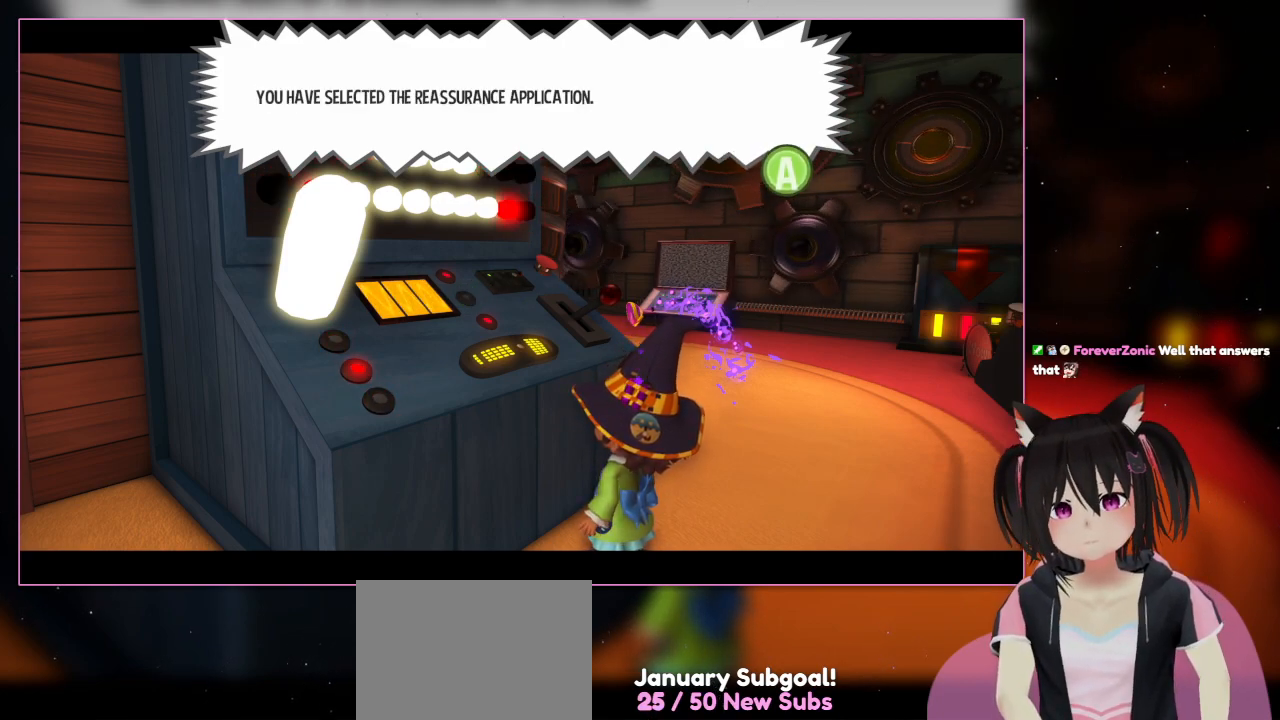
{"buttons": ["A"], "left_stick": "center", "right_stick": "center", "events": [[333, "A", "down"]]}
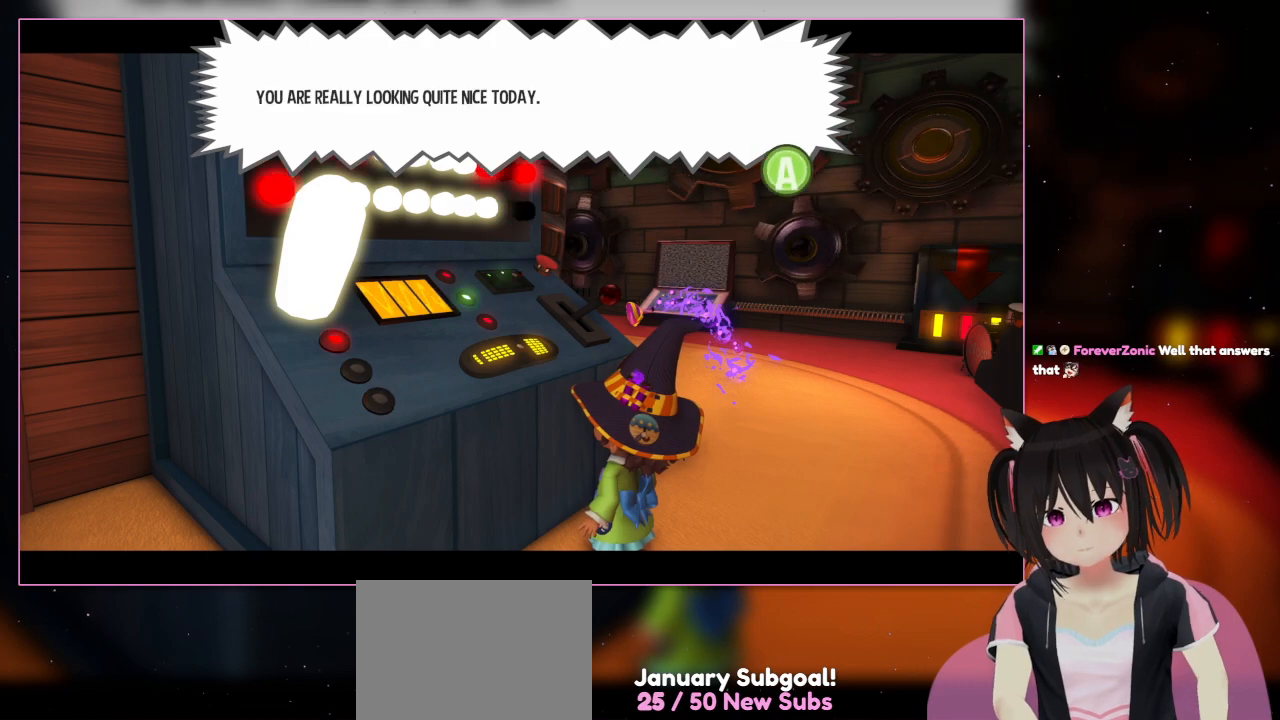
{"buttons": ["A"], "left_stick": "center", "right_stick": "center", "events": [[100, "A", "up"], [400, "A", "down"]]}
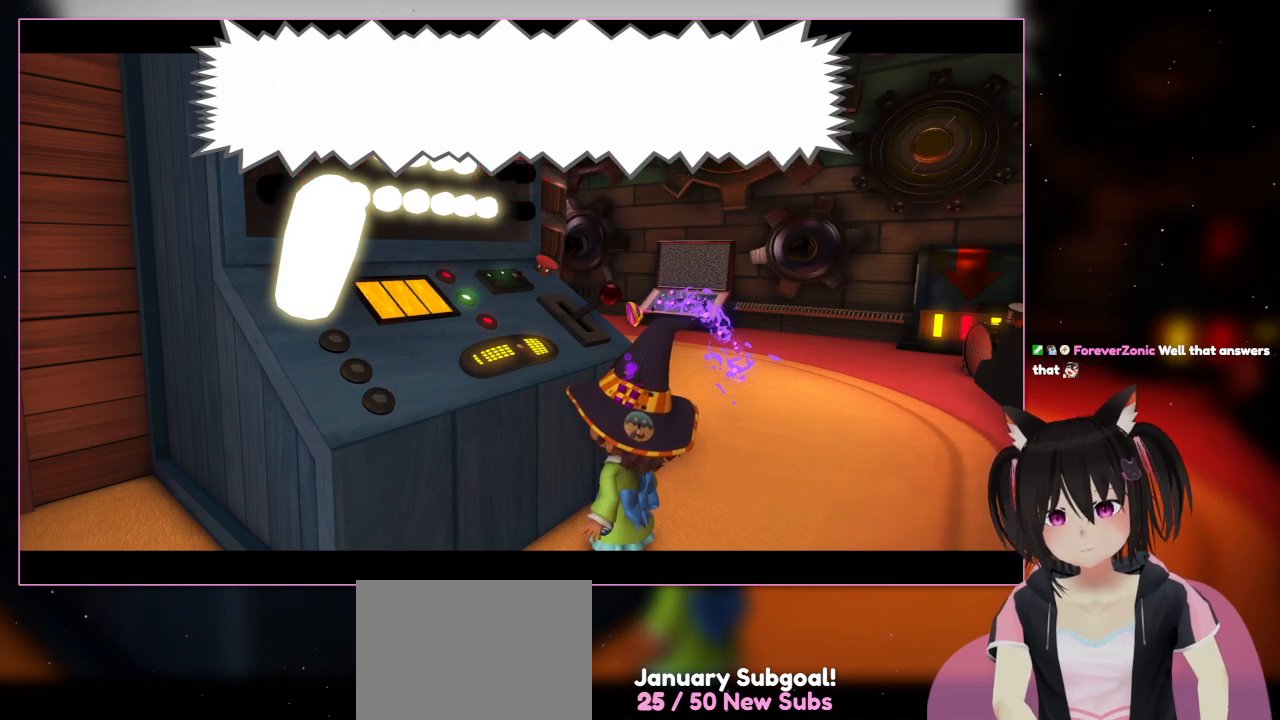
{"buttons": [], "left_stick": "center", "right_stick": "center", "events": [[100, "A", "up"], [300, "A", "down"], [500, "A", "up"]]}
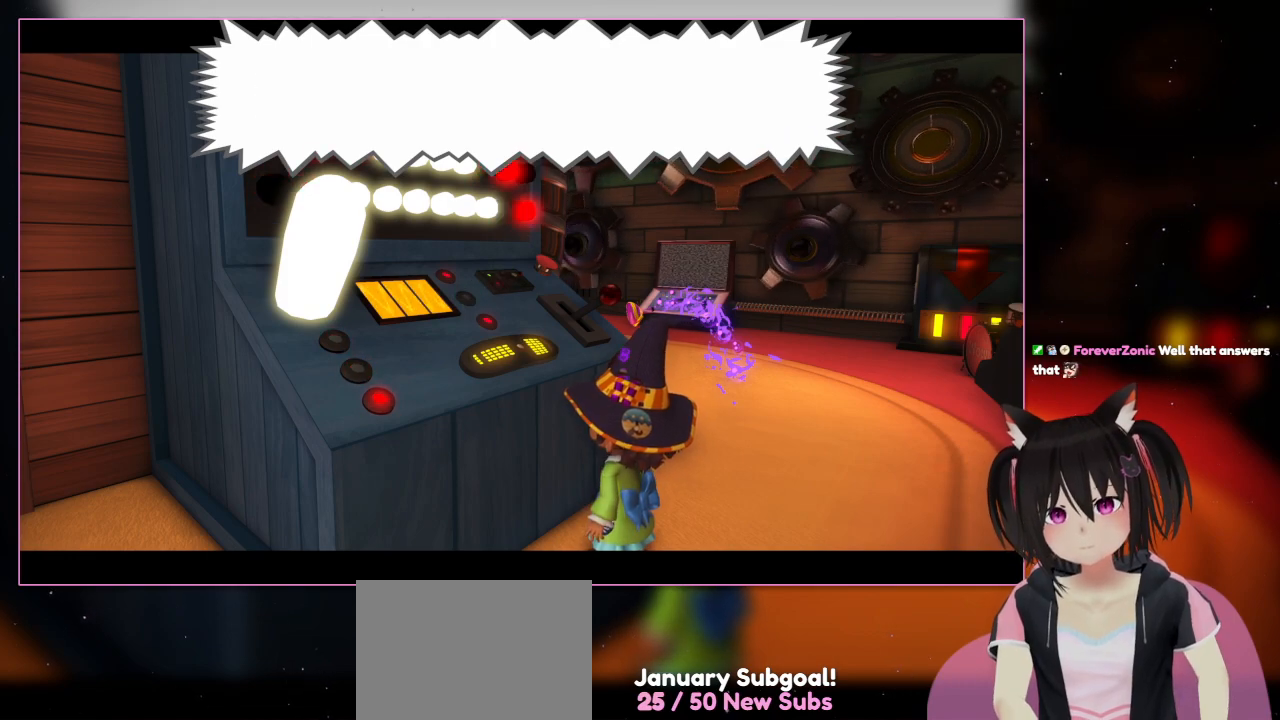
{"buttons": [], "left_stick": "center", "right_stick": "center", "events": [[200, "A", "down"], [467, "A", "up"]]}
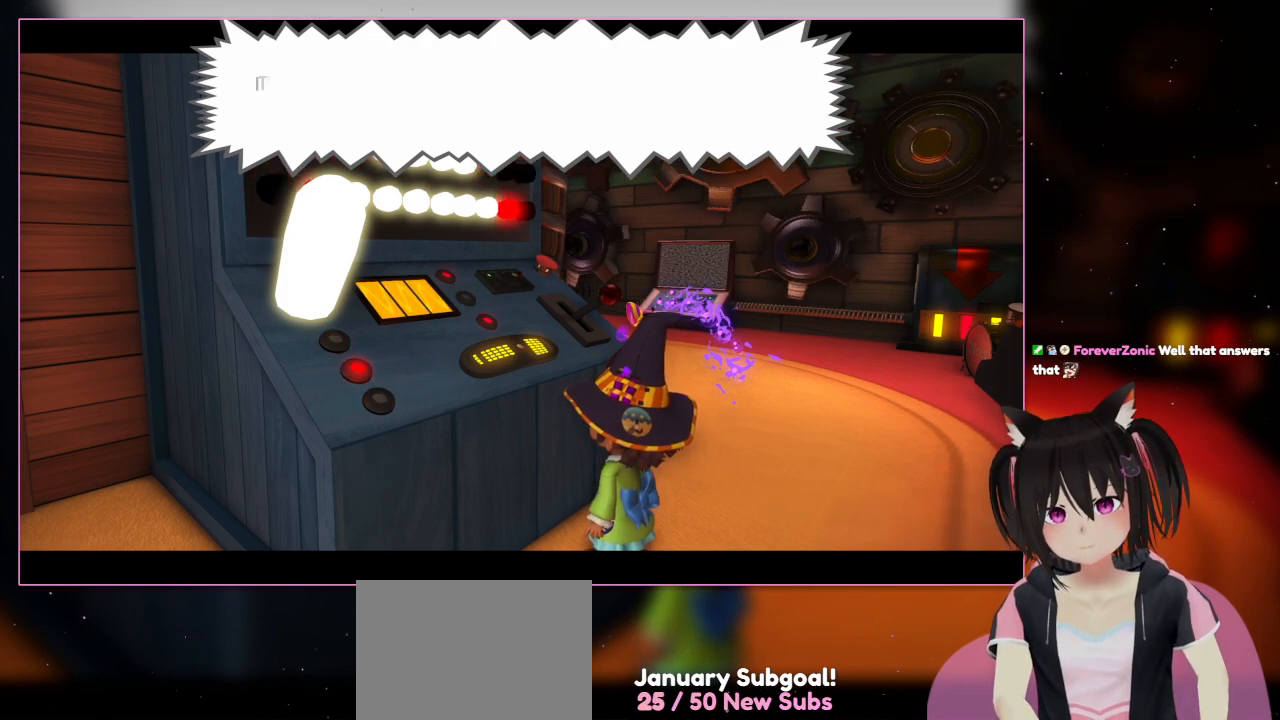
{"buttons": [], "left_stick": "center", "right_stick": "center", "events": [[300, "A", "down"], [500, "A", "up"]]}
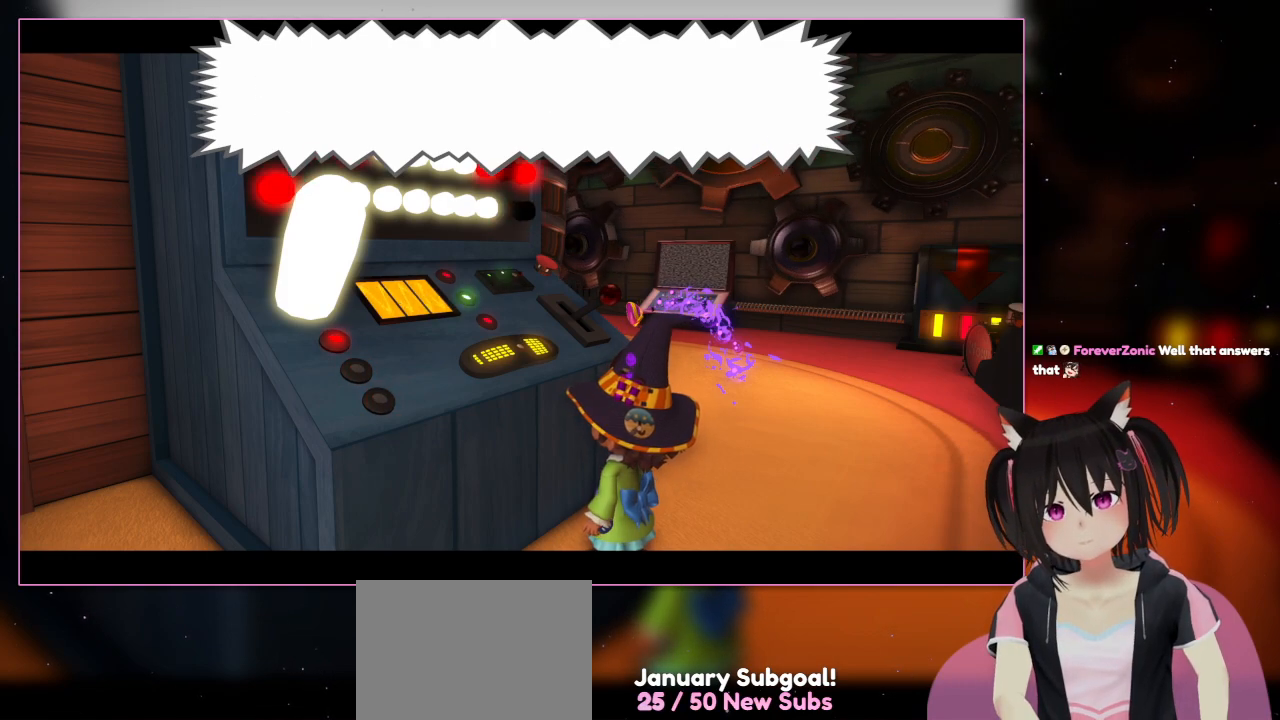
{"buttons": [], "left_stick": "center", "right_stick": "center", "events": [[200, "A", "down"], [433, "A", "up"]]}
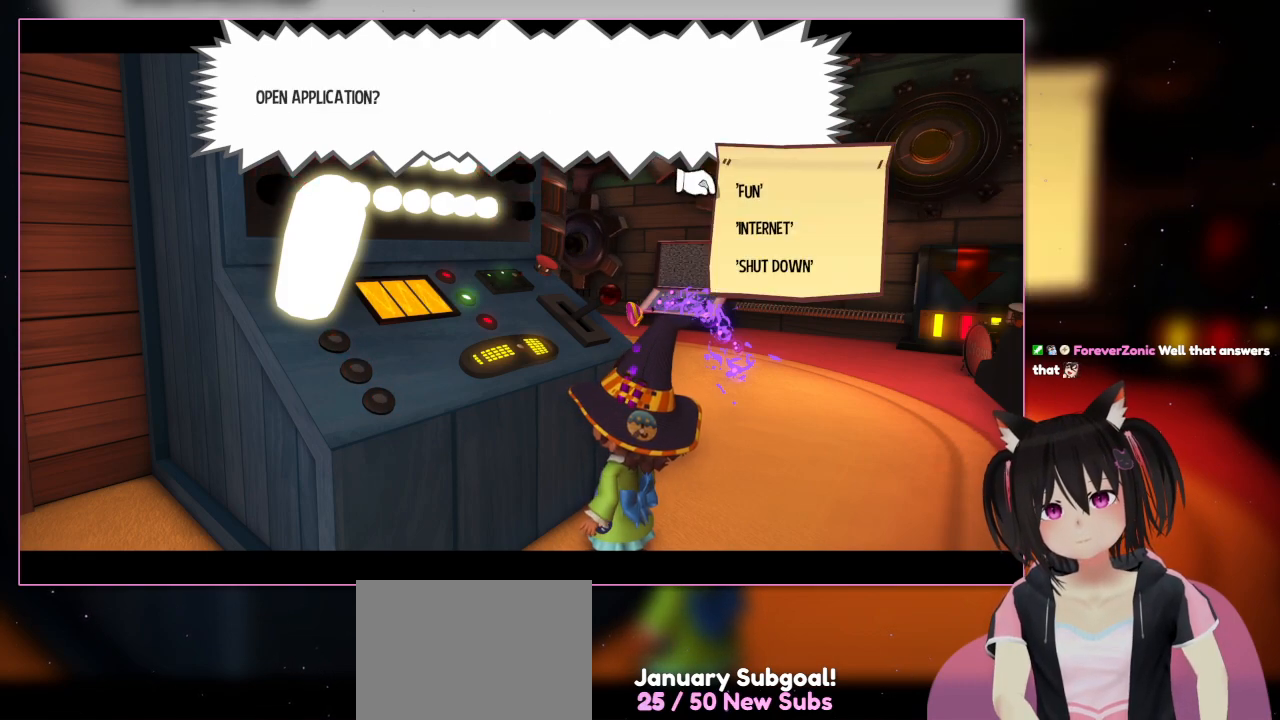
{"buttons": [], "left_stick": "center", "right_stick": "center", "events": [[133, "A", "down"], [333, "A", "up"]]}
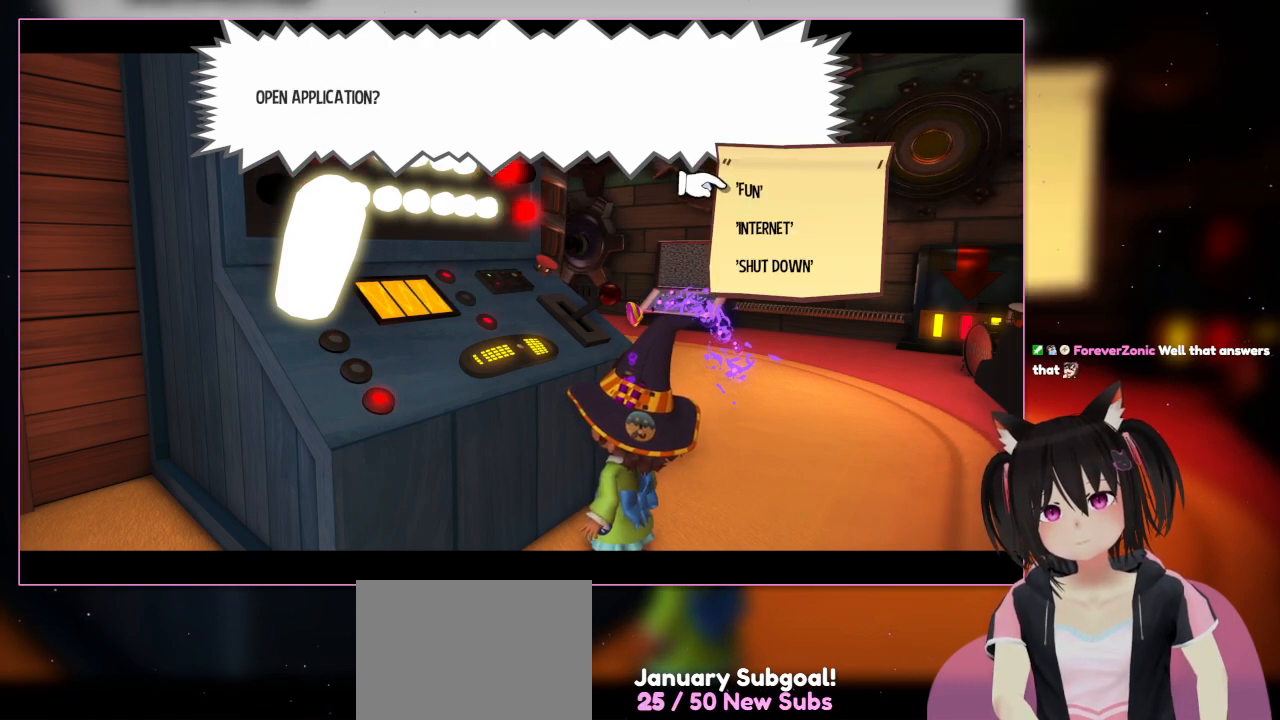
{"buttons": ["DPAD_DOWN"], "left_stick": "center", "right_stick": "center", "events": [[333, "DPAD_DOWN", "down"]]}
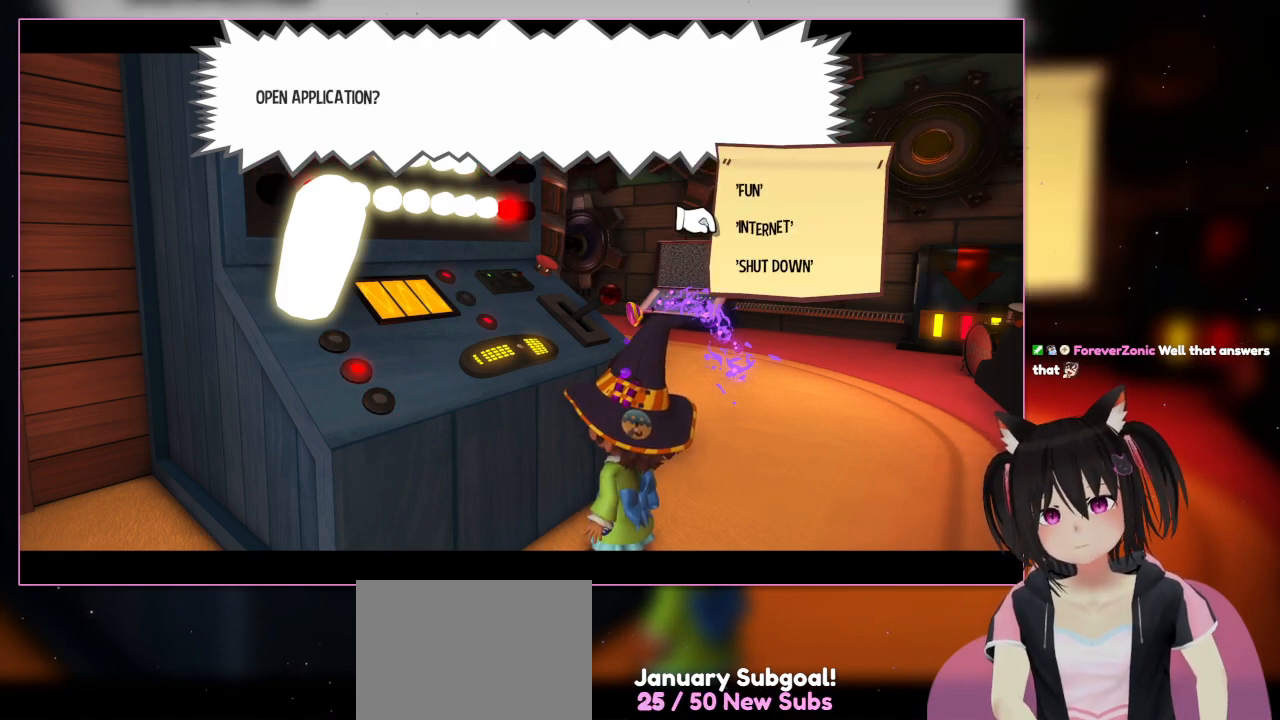
{"buttons": [], "left_stick": "center", "right_stick": "center", "events": [[33, "DPAD_DOWN", "up"], [300, "A", "down"], [500, "A", "up"]]}
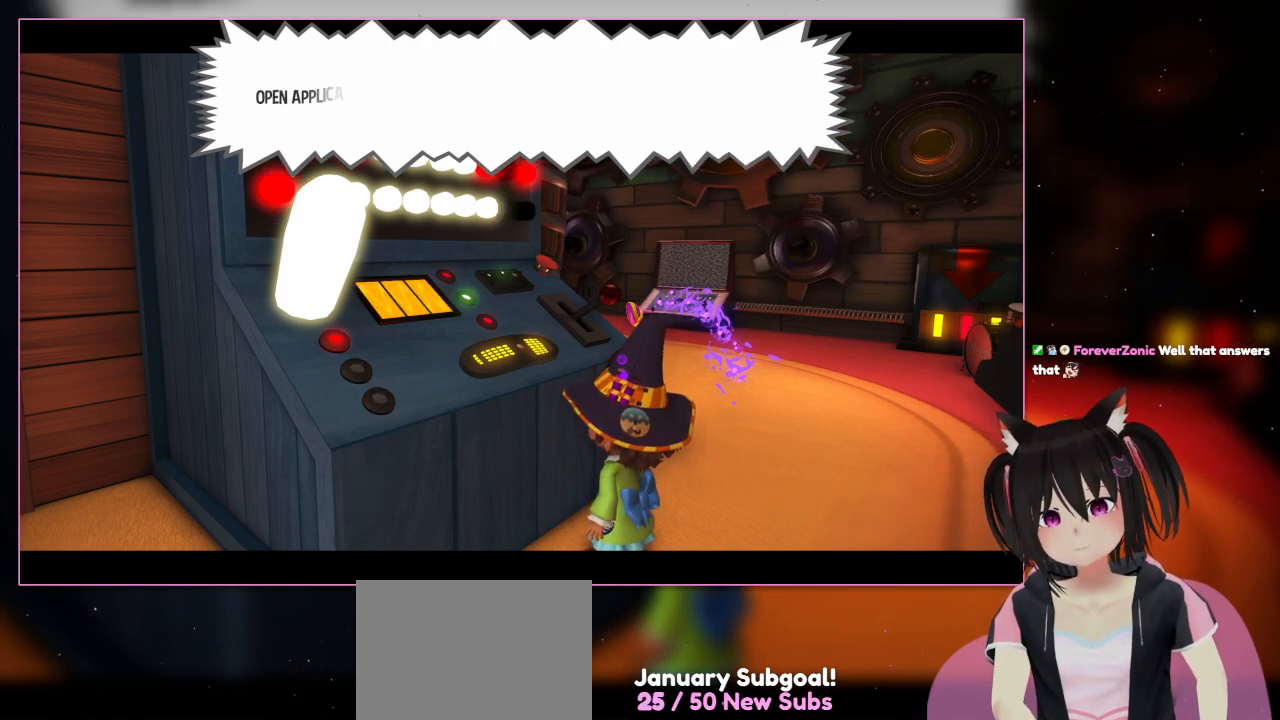
{"buttons": ["A"], "left_stick": "center", "right_stick": "center", "events": [[367, "A", "down"]]}
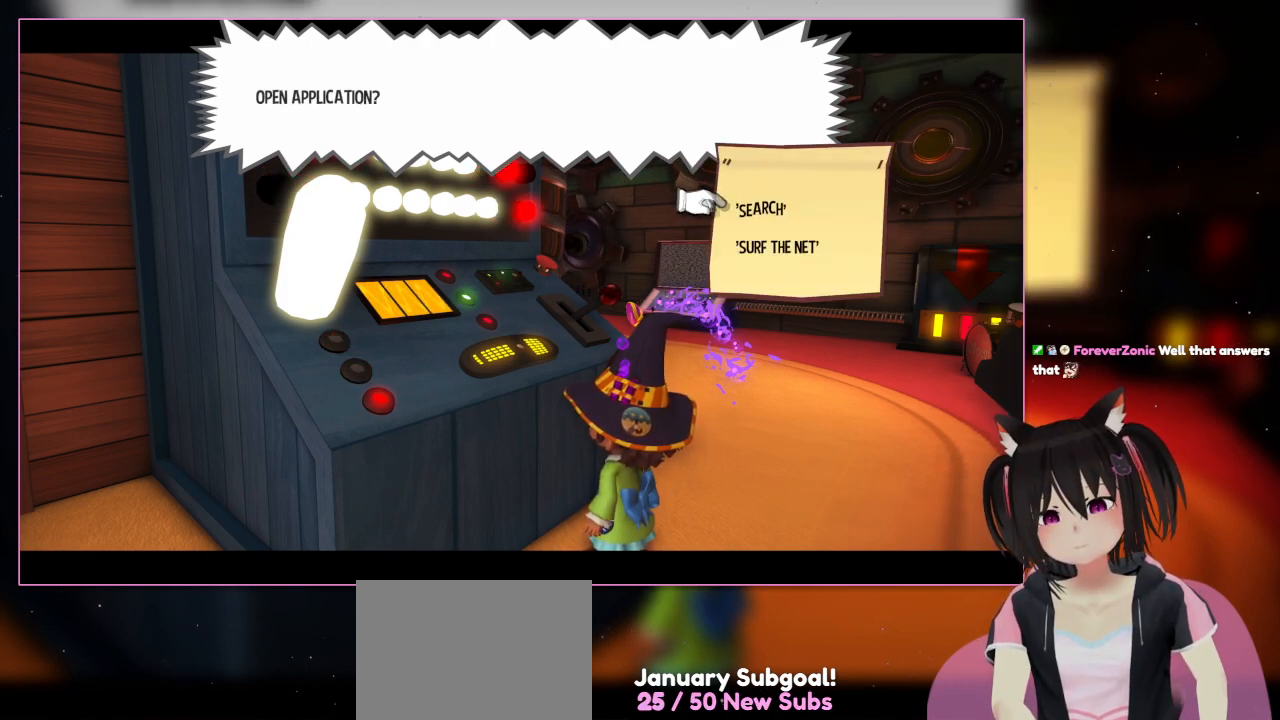
{"buttons": [], "left_stick": "center", "right_stick": "center", "events": [[67, "A", "up"]]}
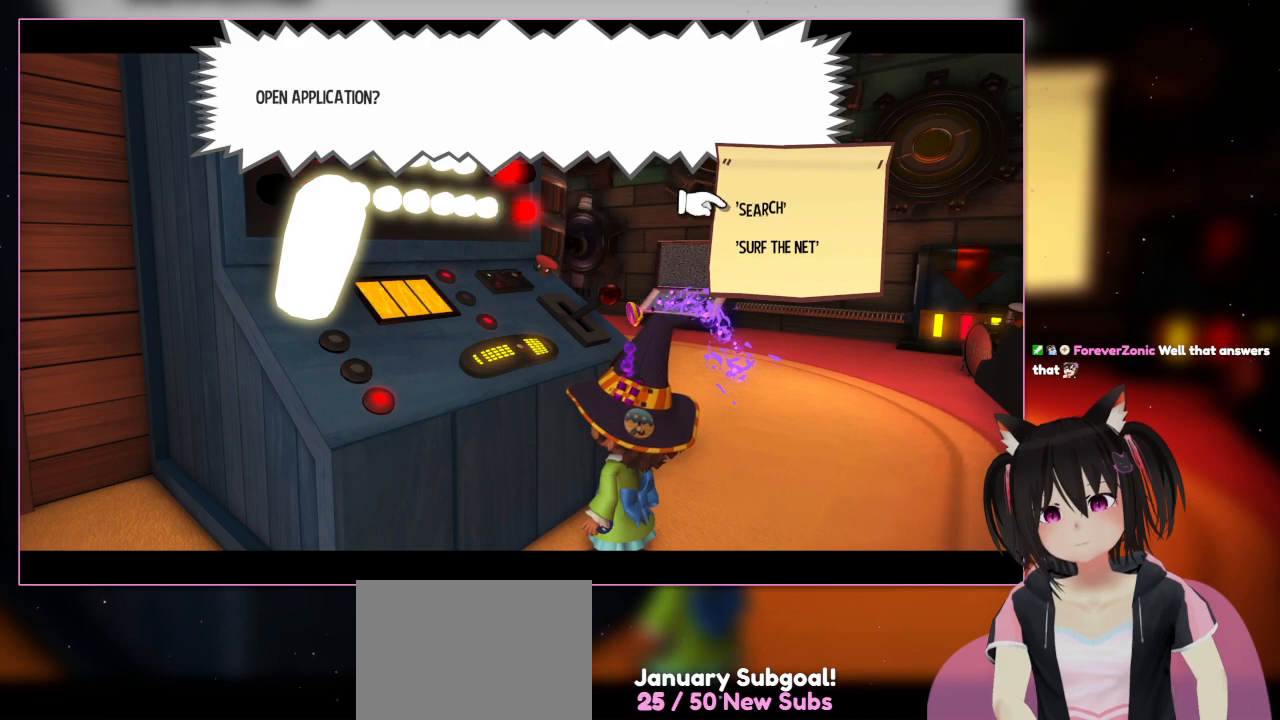
{"buttons": [], "left_stick": "center", "right_stick": "center", "events": [[200, "A", "down"], [400, "A", "up"]]}
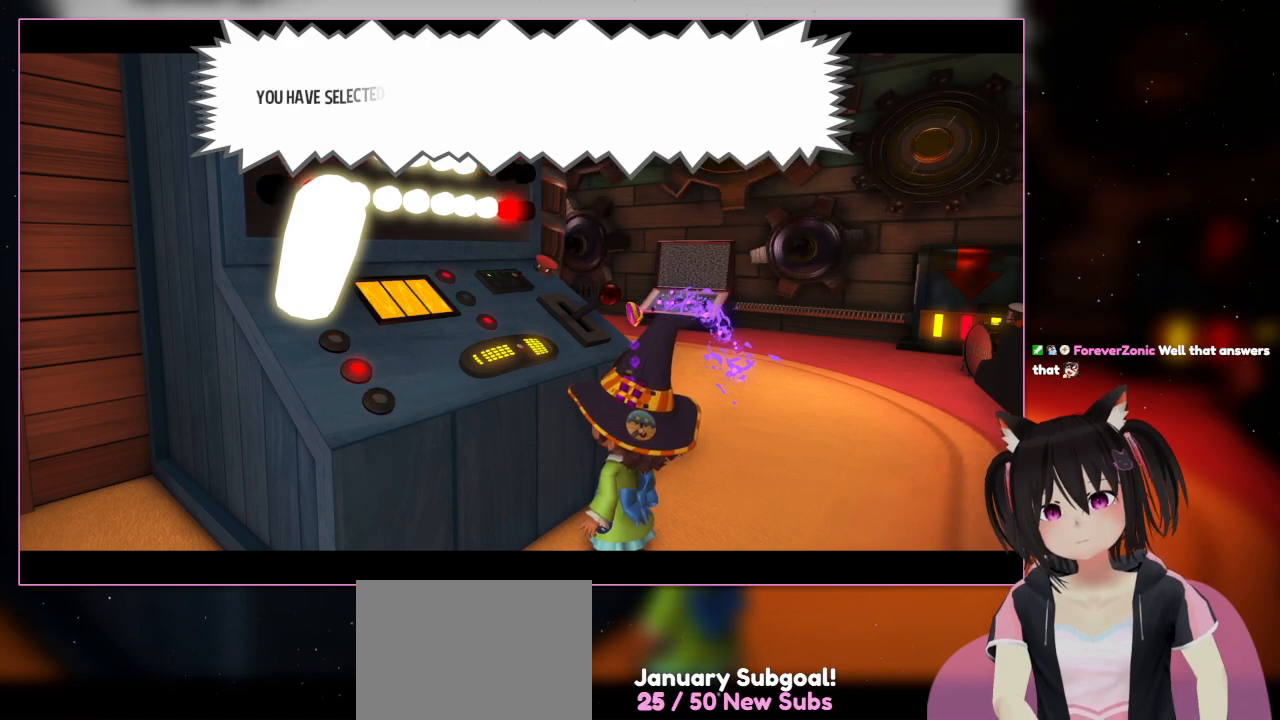
{"buttons": [], "left_stick": "center", "right_stick": "center", "events": []}
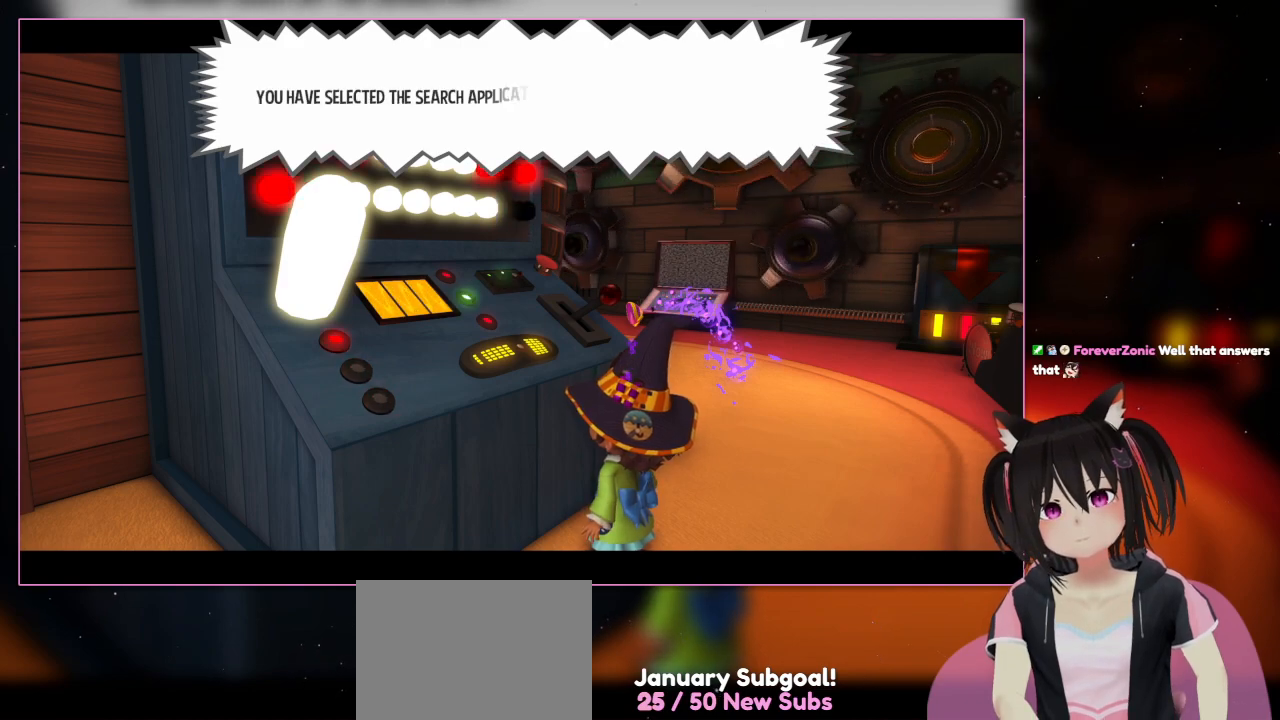
{"buttons": [], "left_stick": "center", "right_stick": "center", "events": []}
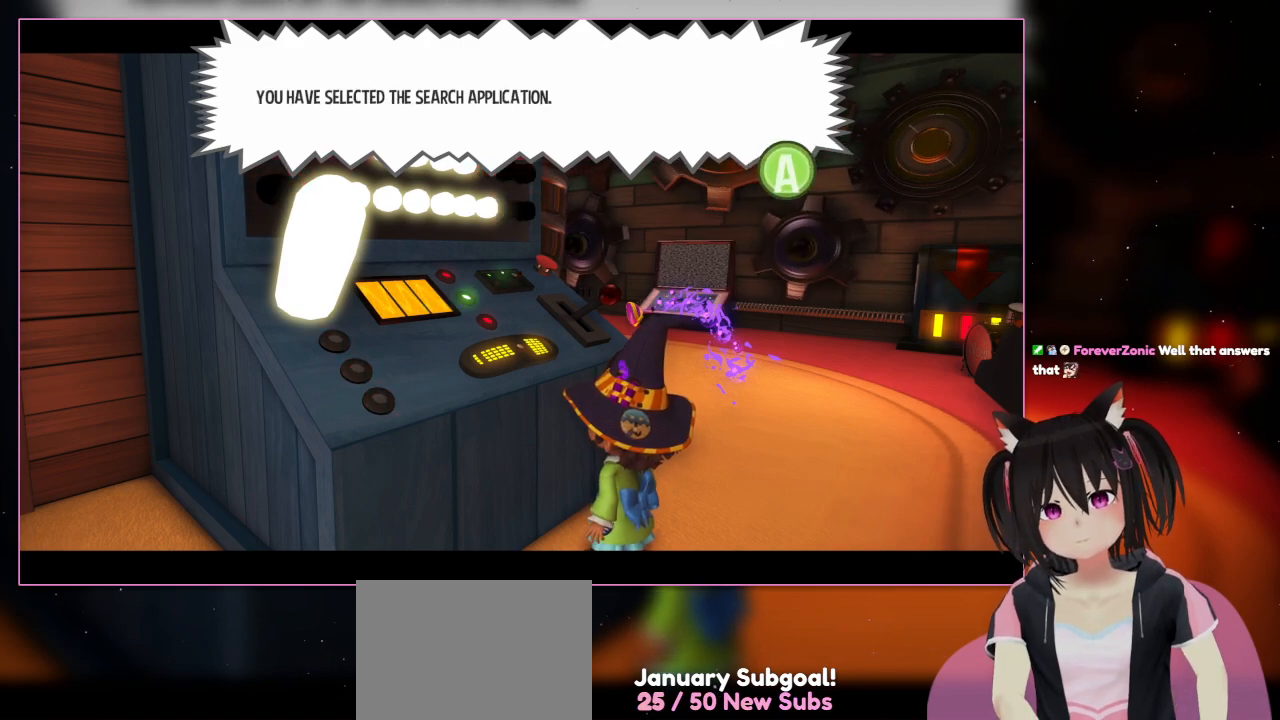
{"buttons": ["A"], "left_stick": "center", "right_stick": "center", "events": [[400, "A", "down"]]}
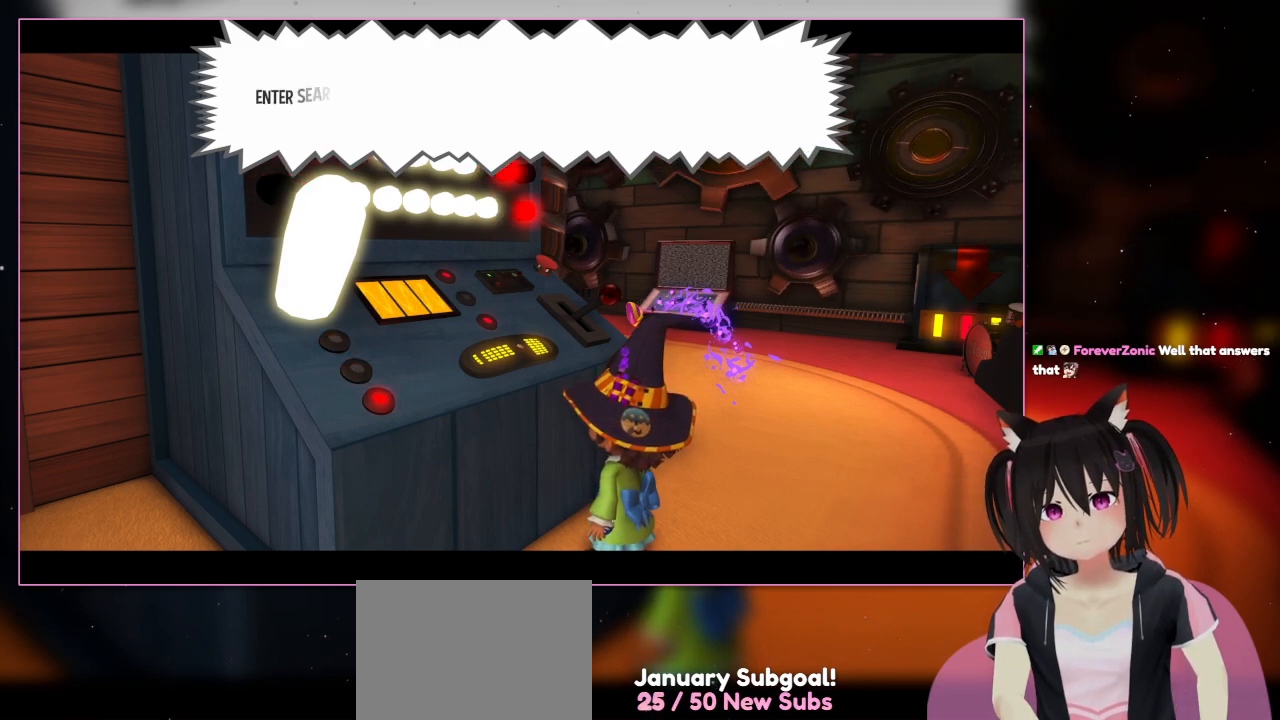
{"buttons": [], "left_stick": "center", "right_stick": "center", "events": [[100, "A", "up"]]}